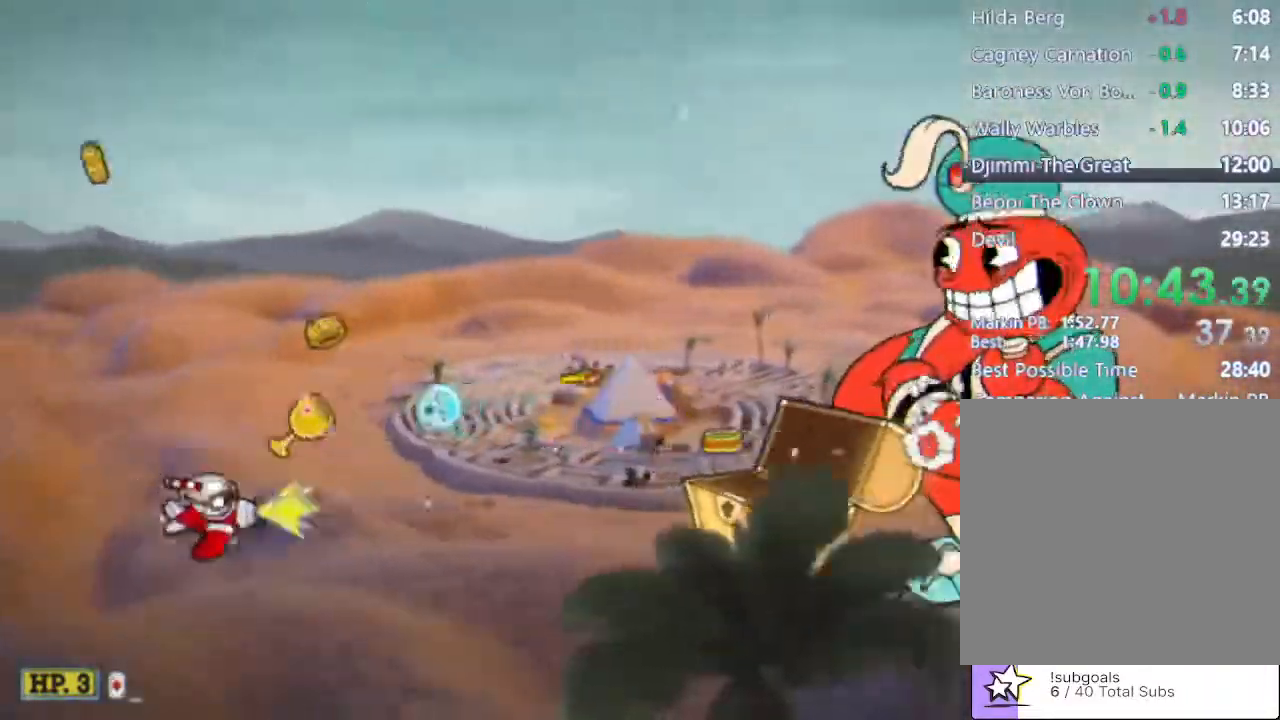
Gameplay with a controller (Xbox layout); each line is a JSON object with the inputs held at the frame after it. "events" lists button and stick changes between this image and that frame as [ms after this image, input, new state], when the widget could be followed in between. Not read: right_stick.
{"buttons": ["R2"], "left_stick": "up", "events": [[33, "left_stick", "center"], [233, "left_stick", "right"], [367, "left_stick", "center"], [467, "left_stick", "up"]]}
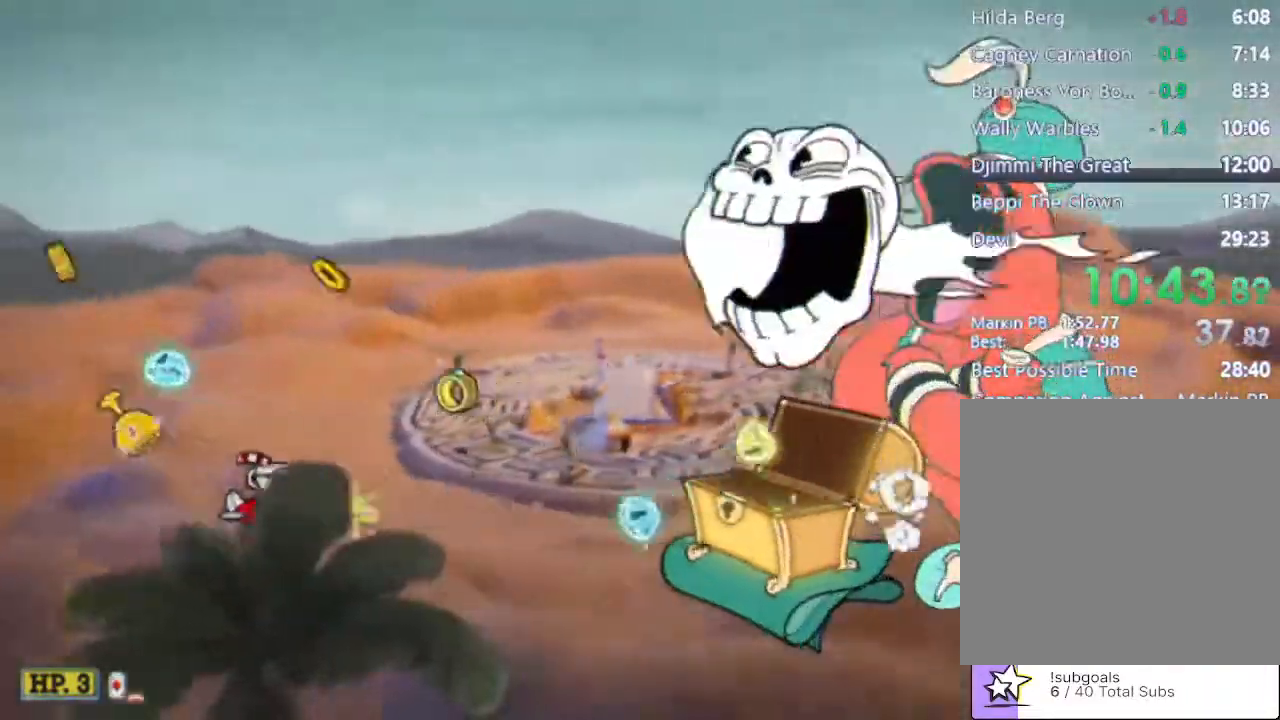
{"buttons": ["R2"], "left_stick": "center", "events": [[100, "left_stick", "center"], [367, "left_stick", "left"], [500, "left_stick", "center"]]}
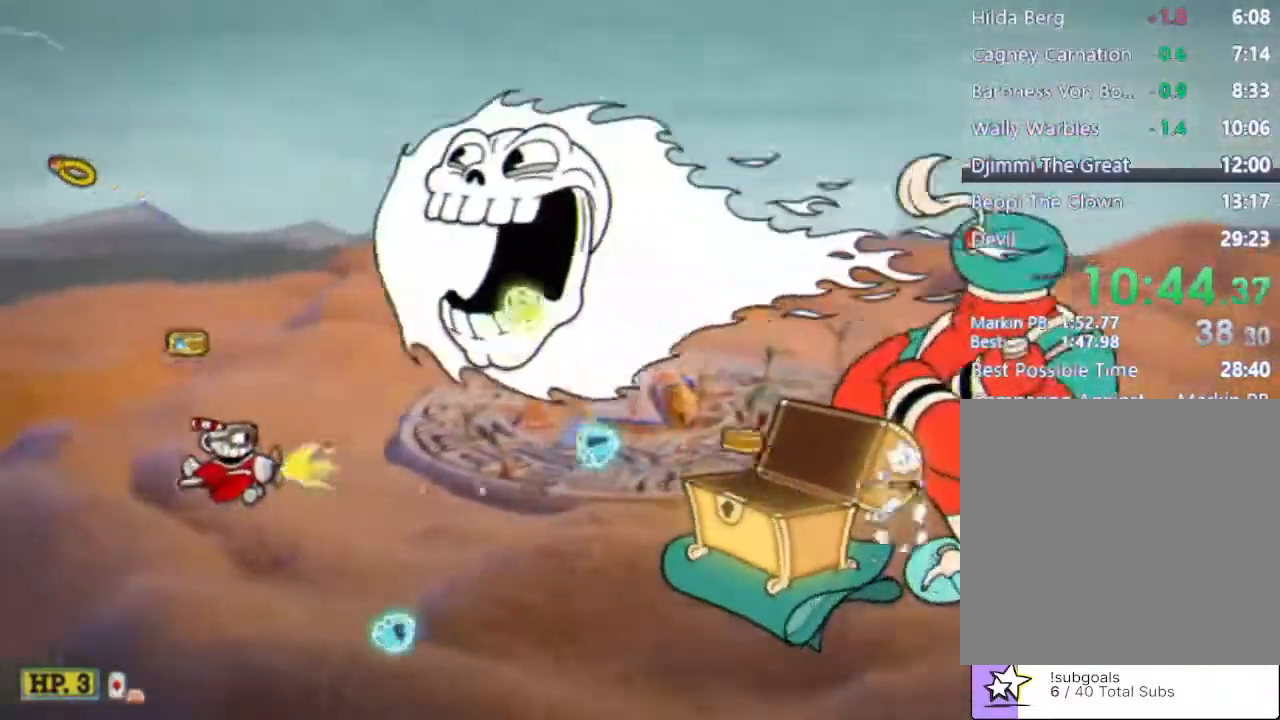
{"buttons": ["R2"], "left_stick": "center", "events": [[167, "left_stick", "down"], [267, "left_stick", "center"]]}
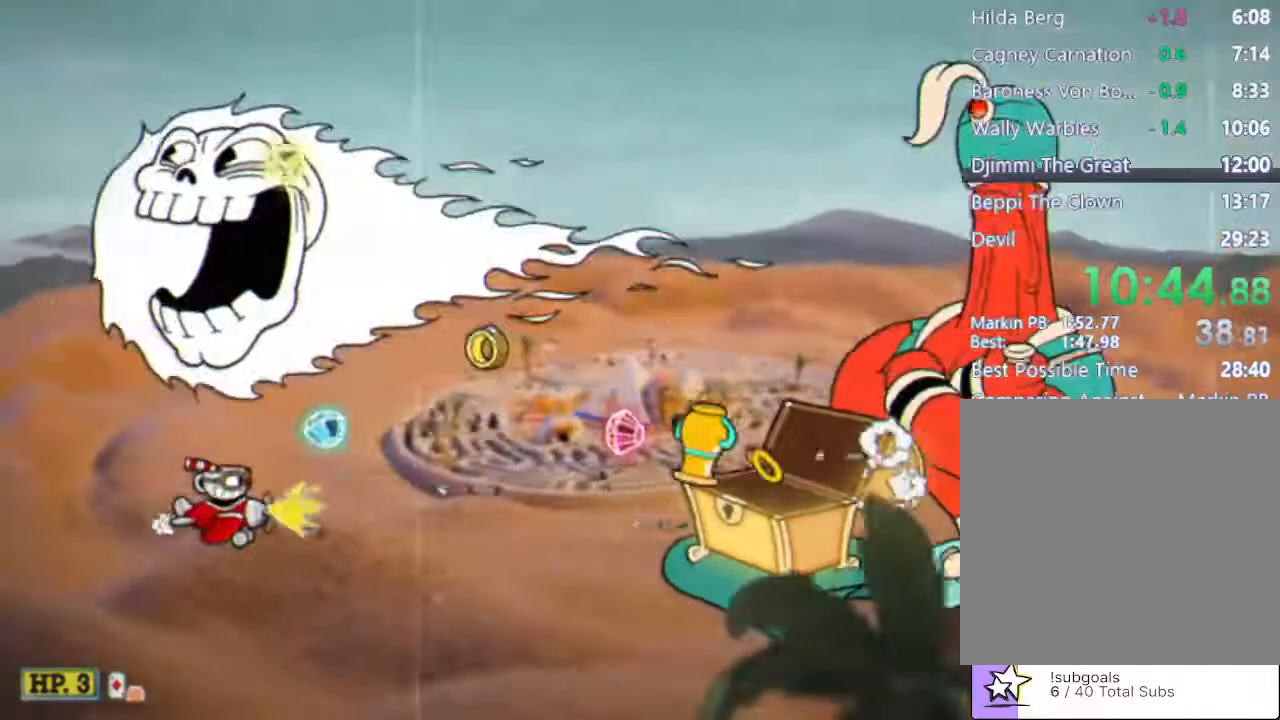
{"buttons": ["A", "R2"], "left_stick": "up", "events": [[67, "left_stick", "right"], [200, "left_stick", "center"], [300, "left_stick", "up"], [467, "A", "down"]]}
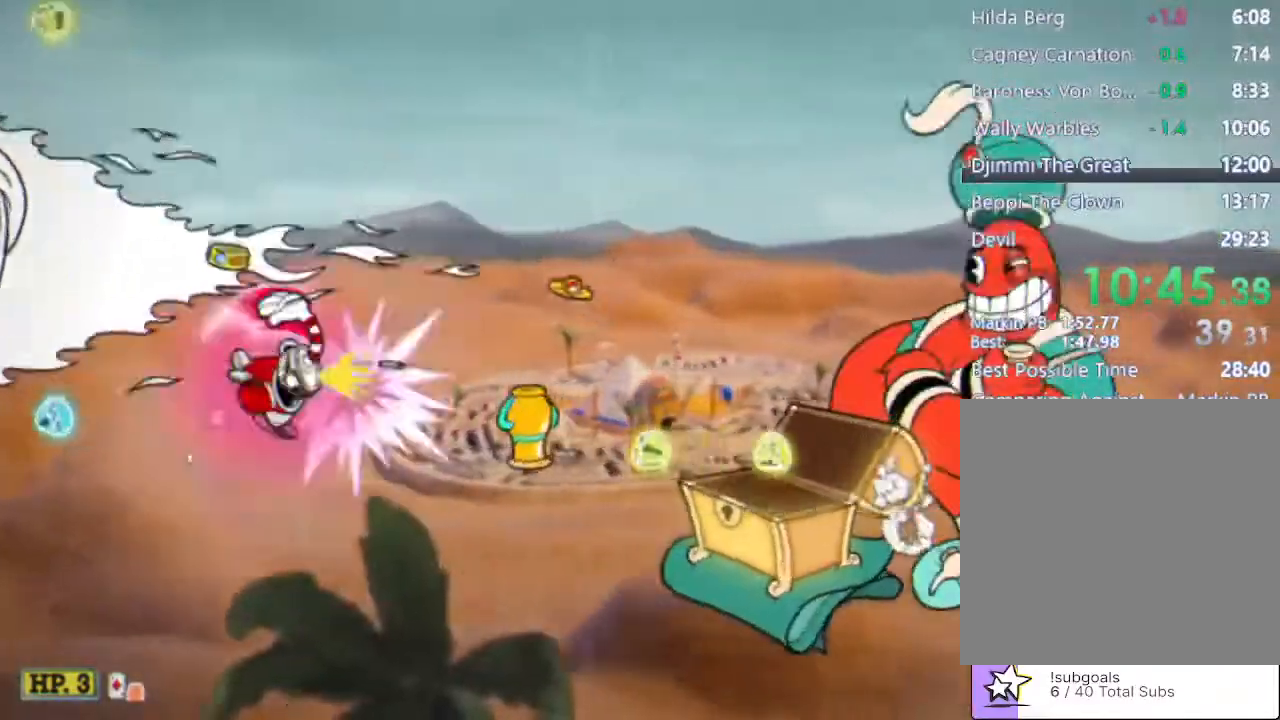
{"buttons": ["R2"], "left_stick": "center", "events": [[67, "left_stick", "left"], [133, "A", "up"], [300, "left_stick", "center"], [400, "left_stick", "up-left"], [500, "left_stick", "center"]]}
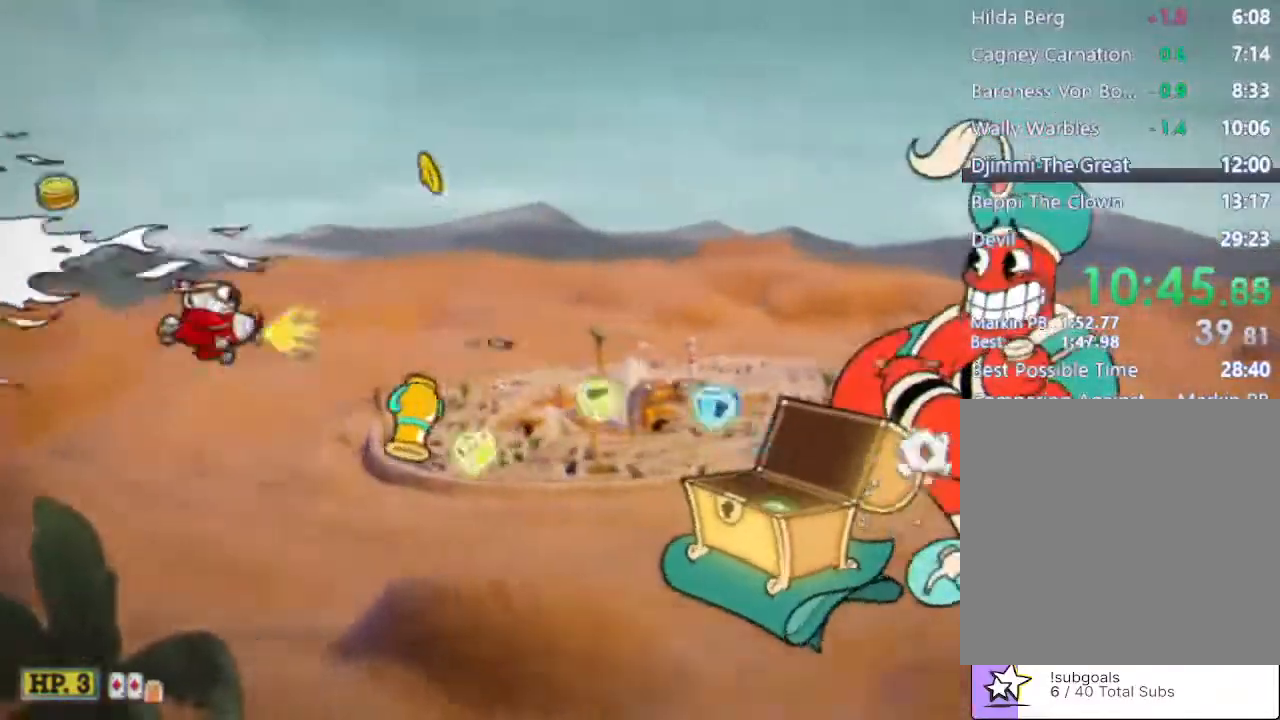
{"buttons": ["R2"], "left_stick": "left", "events": [[200, "left_stick", "up"], [267, "left_stick", "center"], [367, "left_stick", "up-left"], [433, "left_stick", "left"]]}
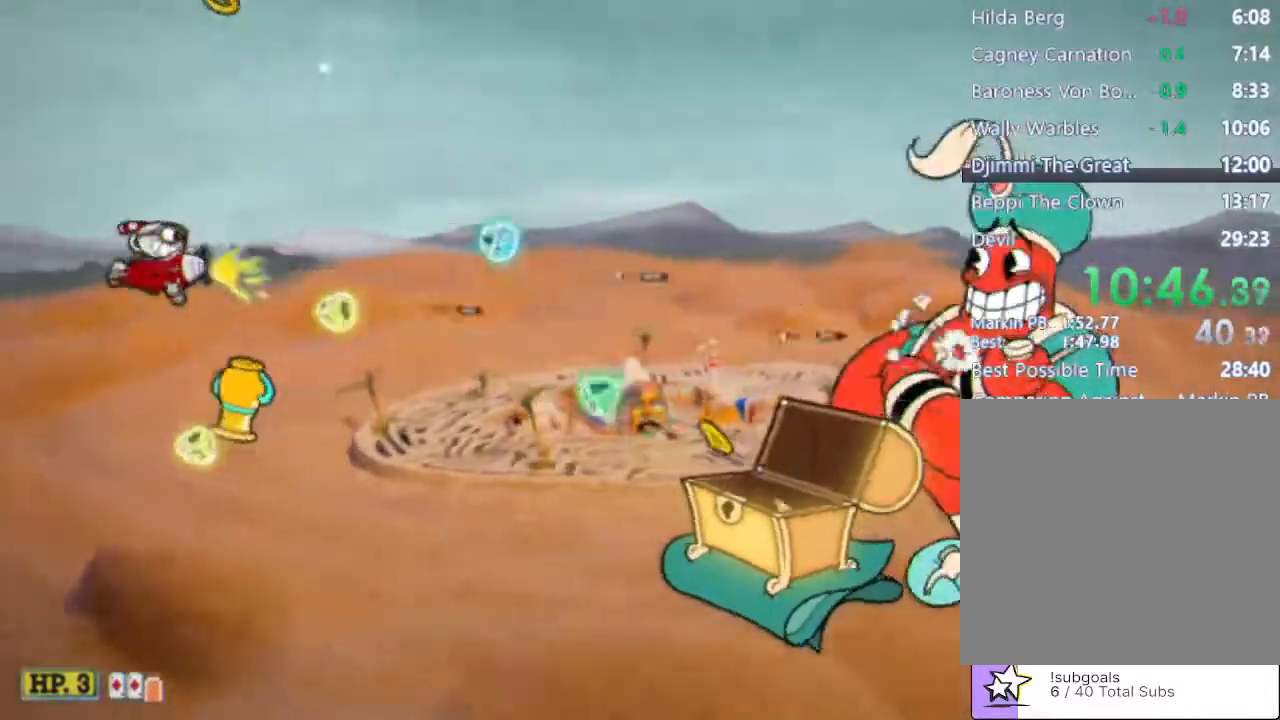
{"buttons": ["R2"], "left_stick": "up-right", "events": [[67, "left_stick", "center"], [133, "left_stick", "down-left"], [267, "left_stick", "center"], [333, "left_stick", "down"], [467, "left_stick", "up-right"]]}
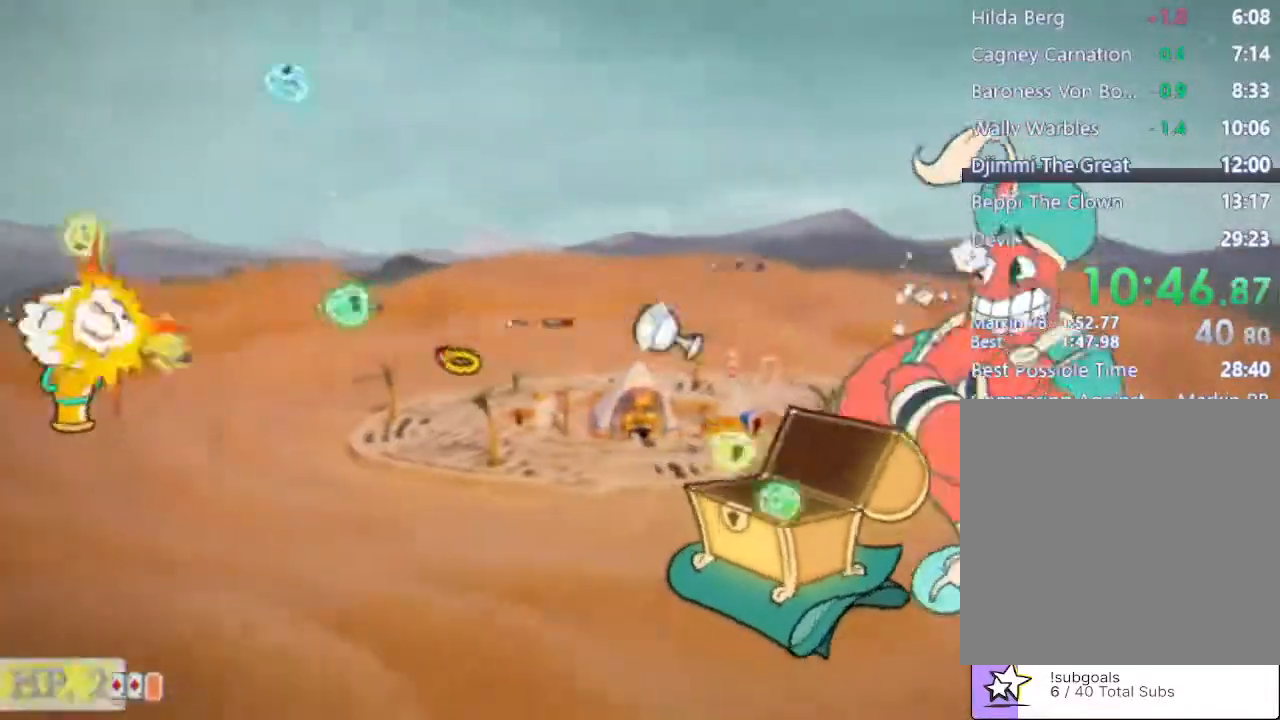
{"buttons": ["B", "Y", "R2"], "left_stick": "center", "events": [[167, "left_stick", "down-right"], [333, "Y", "down"], [367, "left_stick", "center"], [433, "Y", "up"], [500, "B", "down"], [500, "Y", "down"]]}
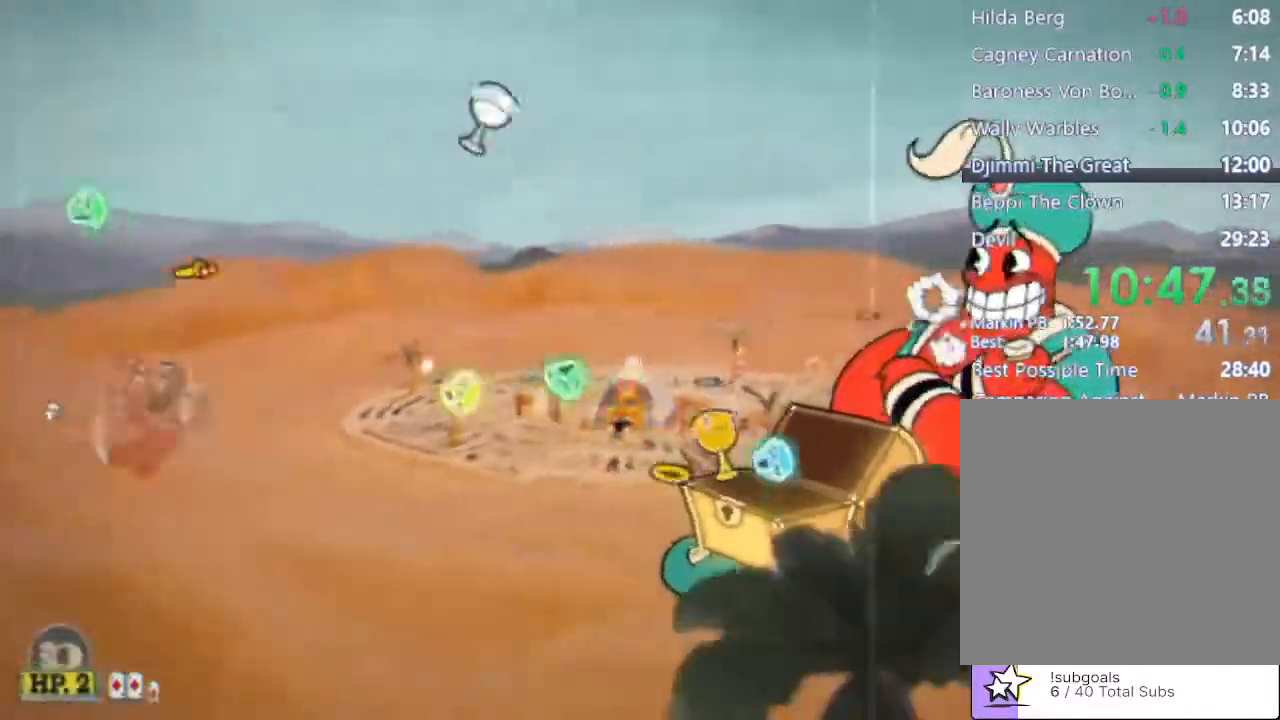
{"buttons": ["R2"], "left_stick": "center", "events": [[167, "left_stick", "up-right"], [233, "B", "up"], [233, "Y", "up"], [267, "left_stick", "center"], [367, "left_stick", "right"], [467, "left_stick", "center"]]}
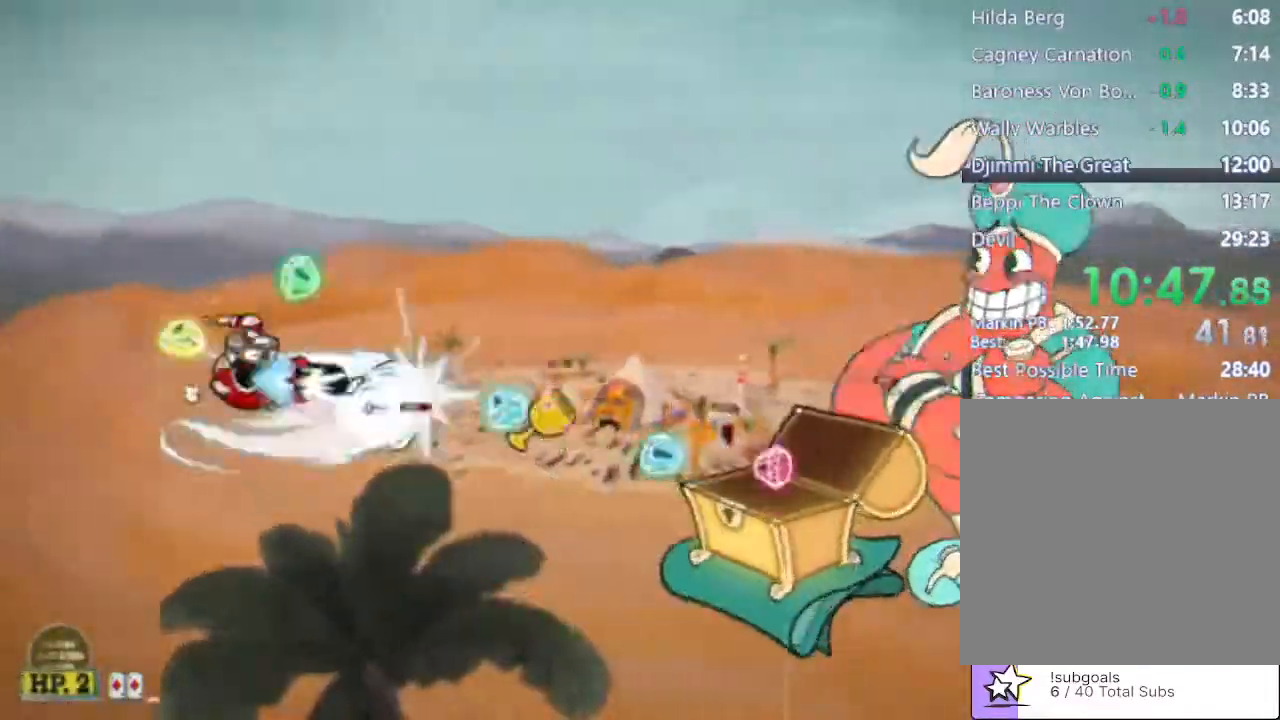
{"buttons": ["R2"], "left_stick": "right", "events": [[200, "left_stick", "left"], [367, "left_stick", "up-right"], [500, "left_stick", "right"]]}
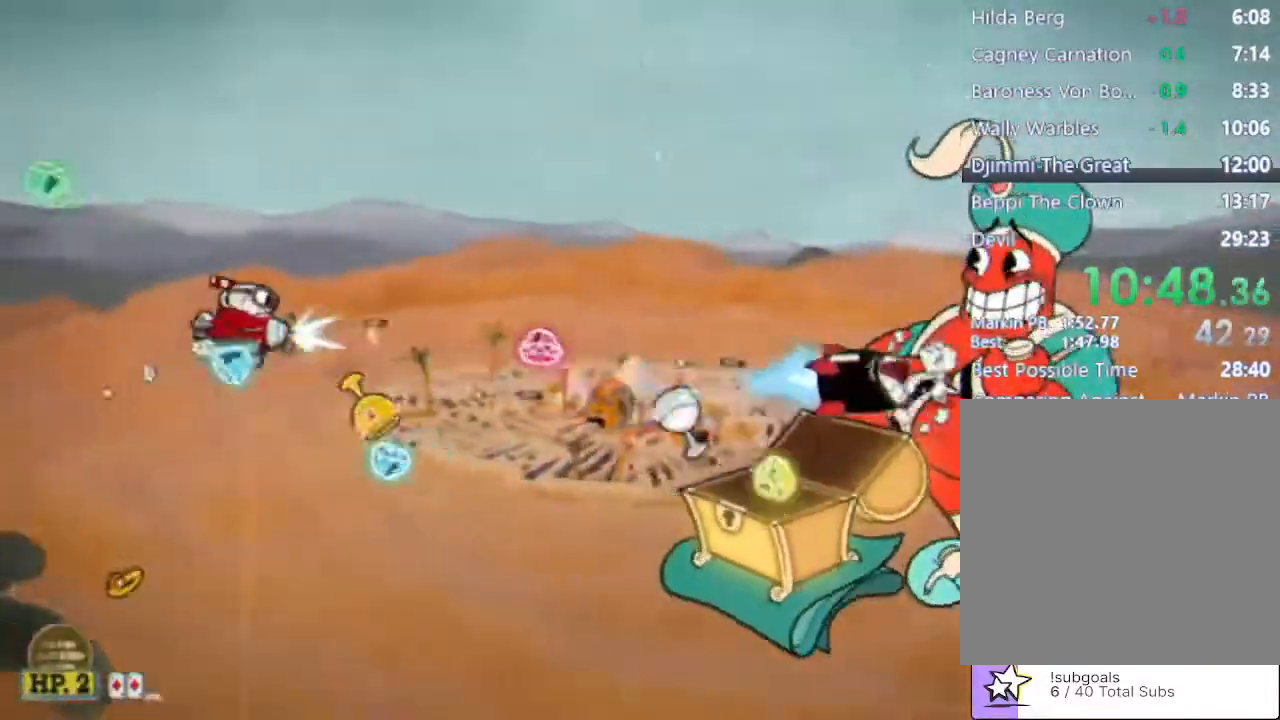
{"buttons": ["R2"], "left_stick": "center", "events": [[200, "A", "down"], [333, "left_stick", "left"], [367, "A", "up"], [467, "left_stick", "center"]]}
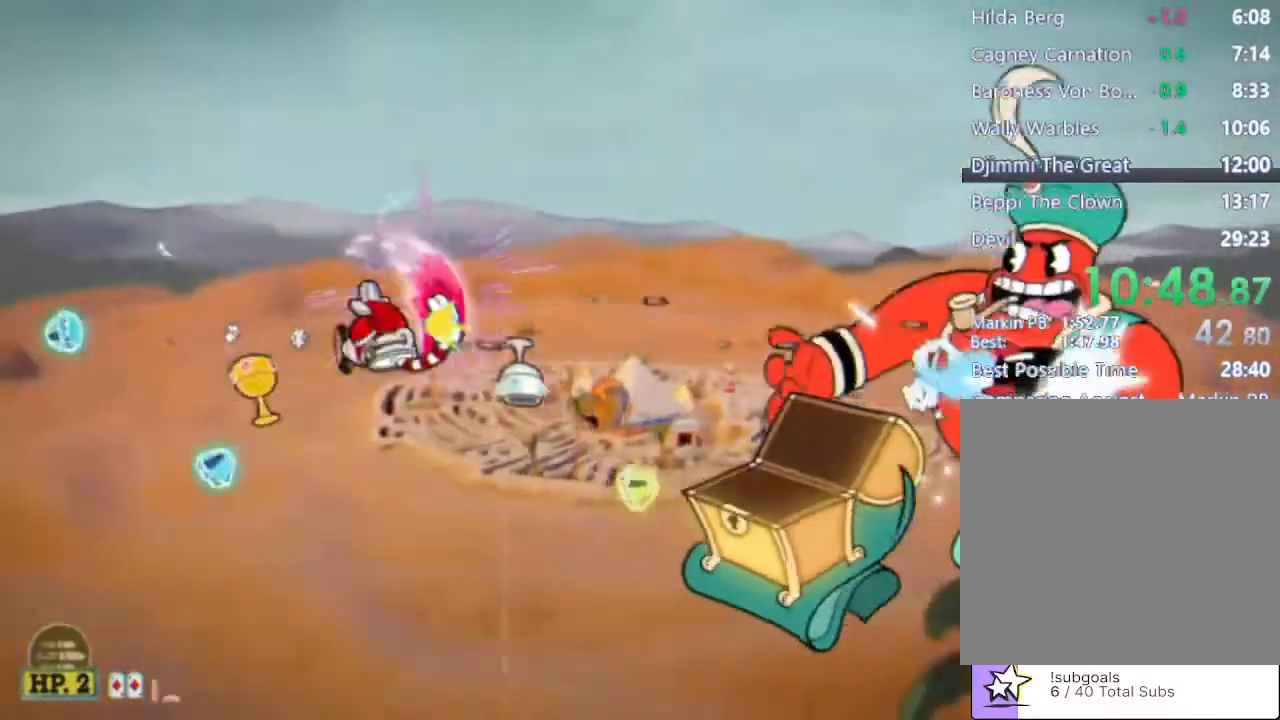
{"buttons": ["B", "Y", "R2"], "left_stick": "right", "events": [[33, "left_stick", "down-left"], [167, "Y", "down"], [267, "Y", "up"], [267, "left_stick", "center"], [333, "B", "down"], [333, "Y", "down"], [400, "left_stick", "right"]]}
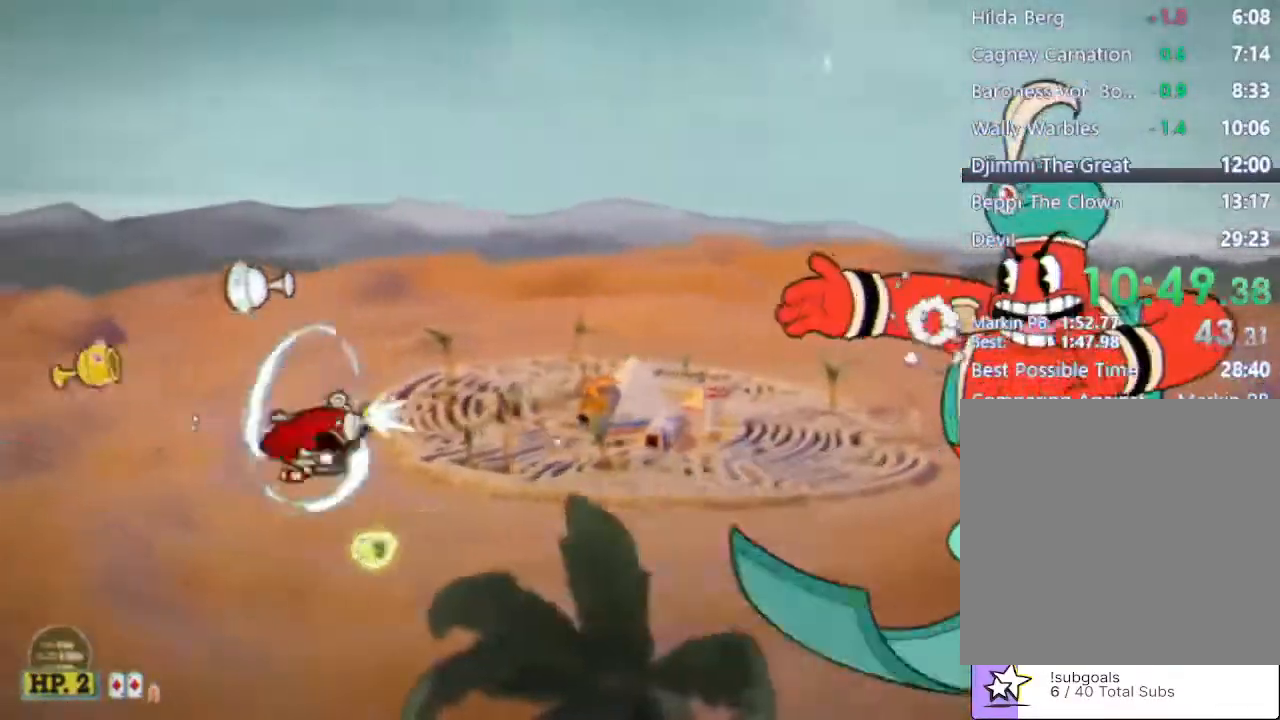
{"buttons": ["R2"], "left_stick": "right", "events": [[67, "B", "up"], [67, "Y", "up"], [67, "left_stick", "center"], [167, "left_stick", "up-right"], [367, "left_stick", "right"]]}
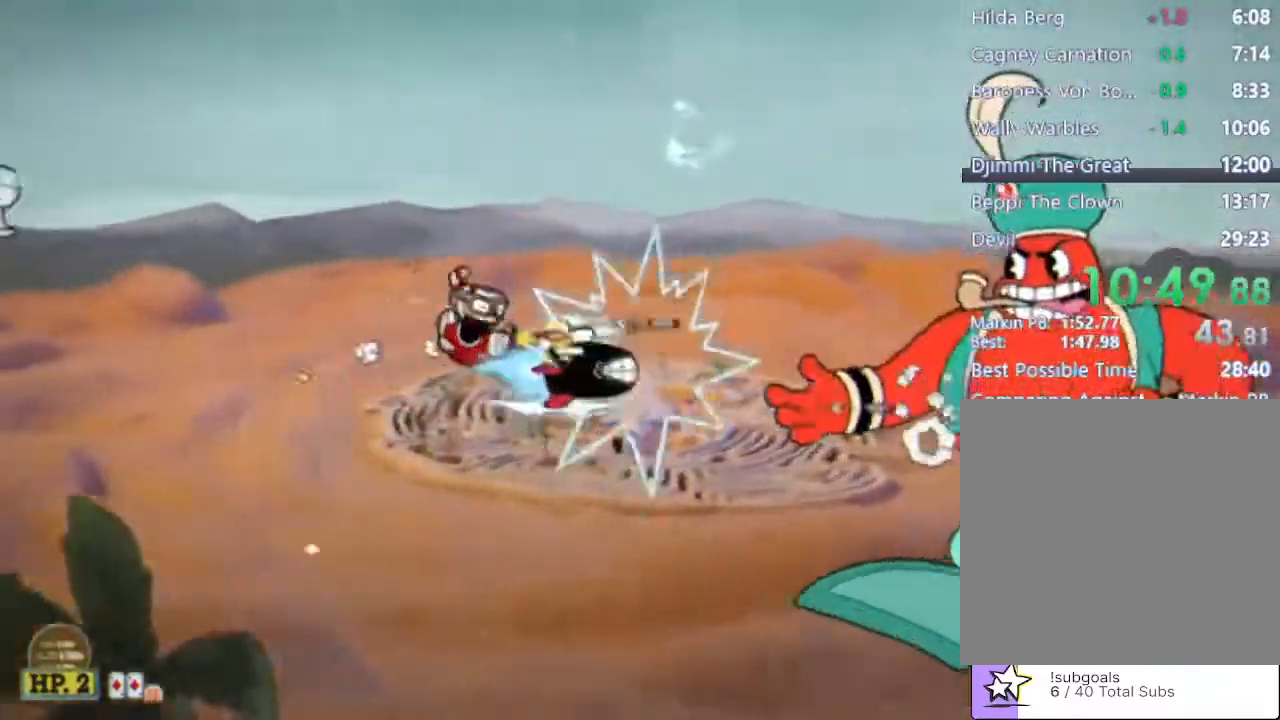
{"buttons": ["R2"], "left_stick": "right", "events": [[67, "left_stick", "center"], [133, "left_stick", "right"]]}
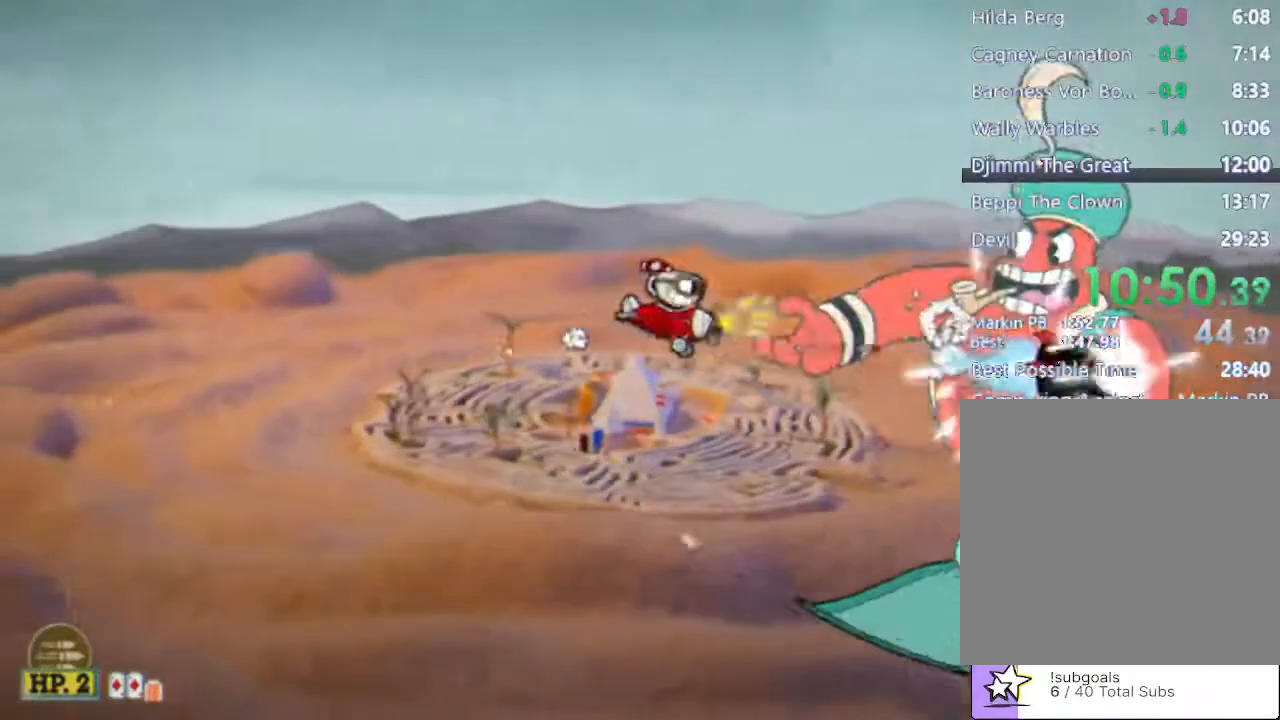
{"buttons": ["R2"], "left_stick": "center", "events": [[300, "left_stick", "center"], [400, "left_stick", "down"], [500, "left_stick", "center"]]}
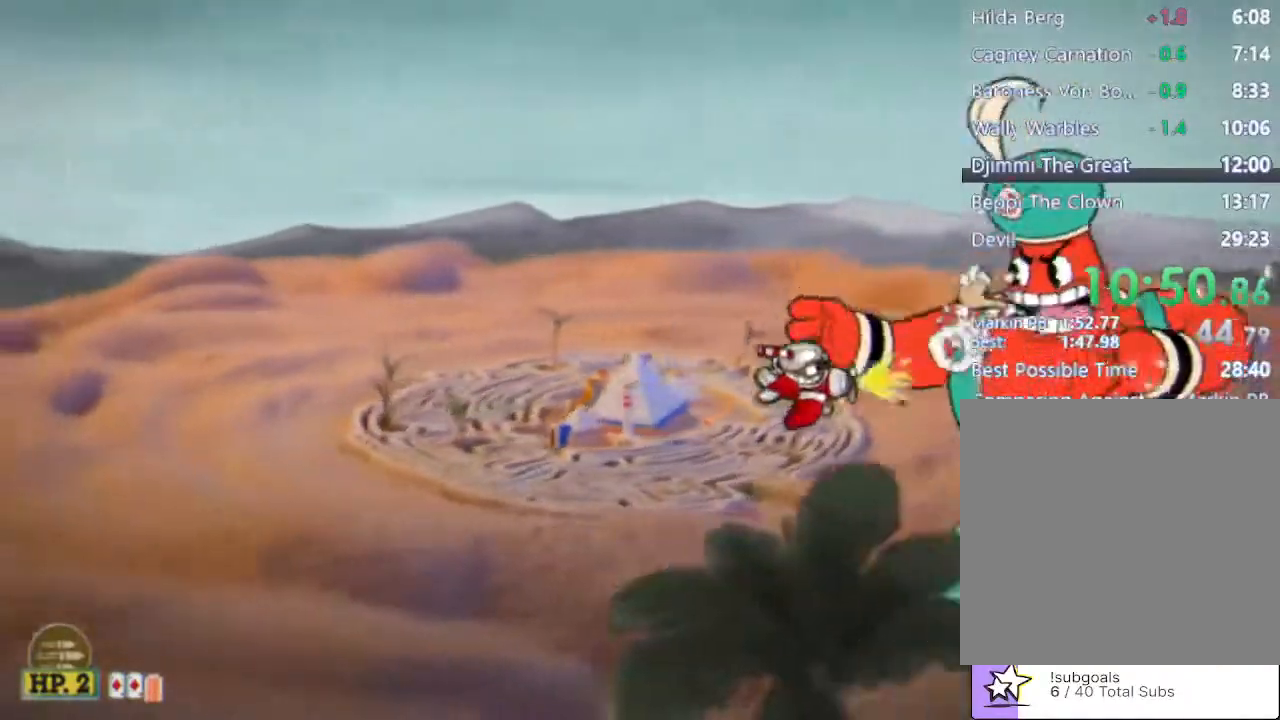
{"buttons": ["R2"], "left_stick": "left", "events": [[33, "Y", "down"], [133, "Y", "up"], [233, "B", "down"], [233, "Y", "down"], [433, "B", "up"], [433, "Y", "up"], [467, "left_stick", "left"]]}
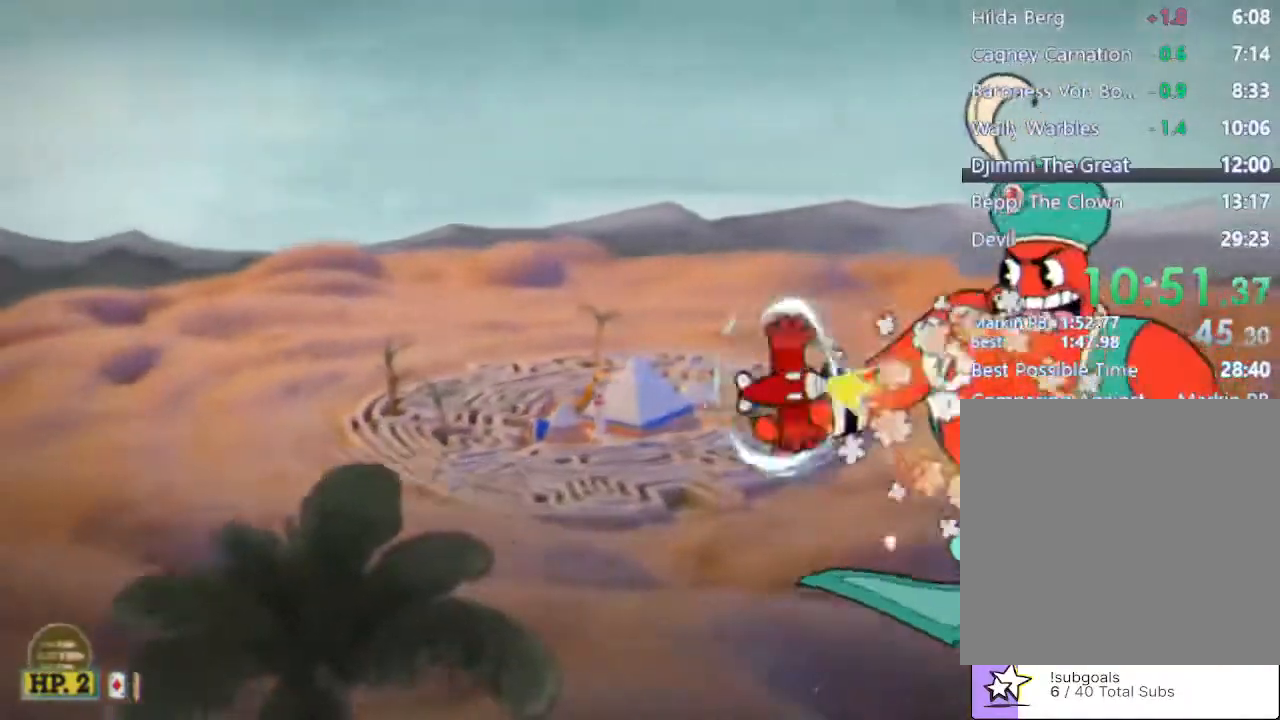
{"buttons": ["R2"], "left_stick": "right", "events": [[300, "left_stick", "center"], [433, "left_stick", "right"]]}
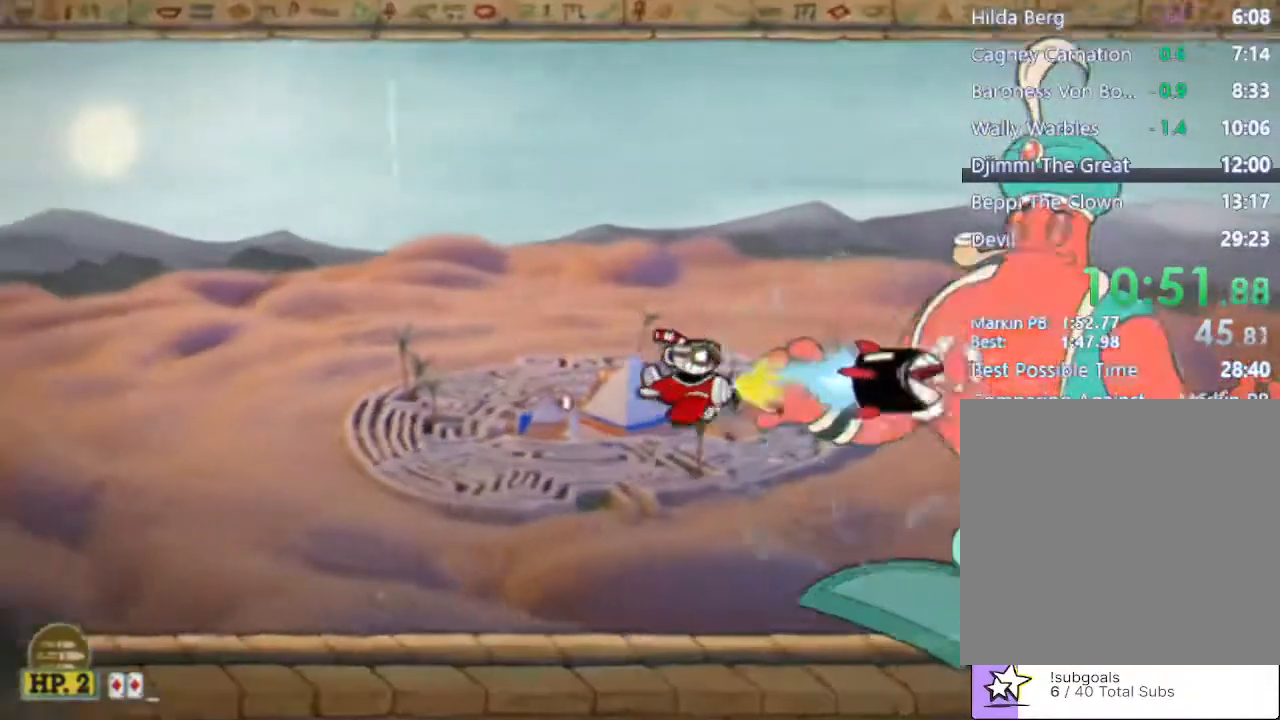
{"buttons": ["R2"], "left_stick": "center", "events": [[167, "left_stick", "up-right"], [300, "left_stick", "down-right"], [433, "left_stick", "center"]]}
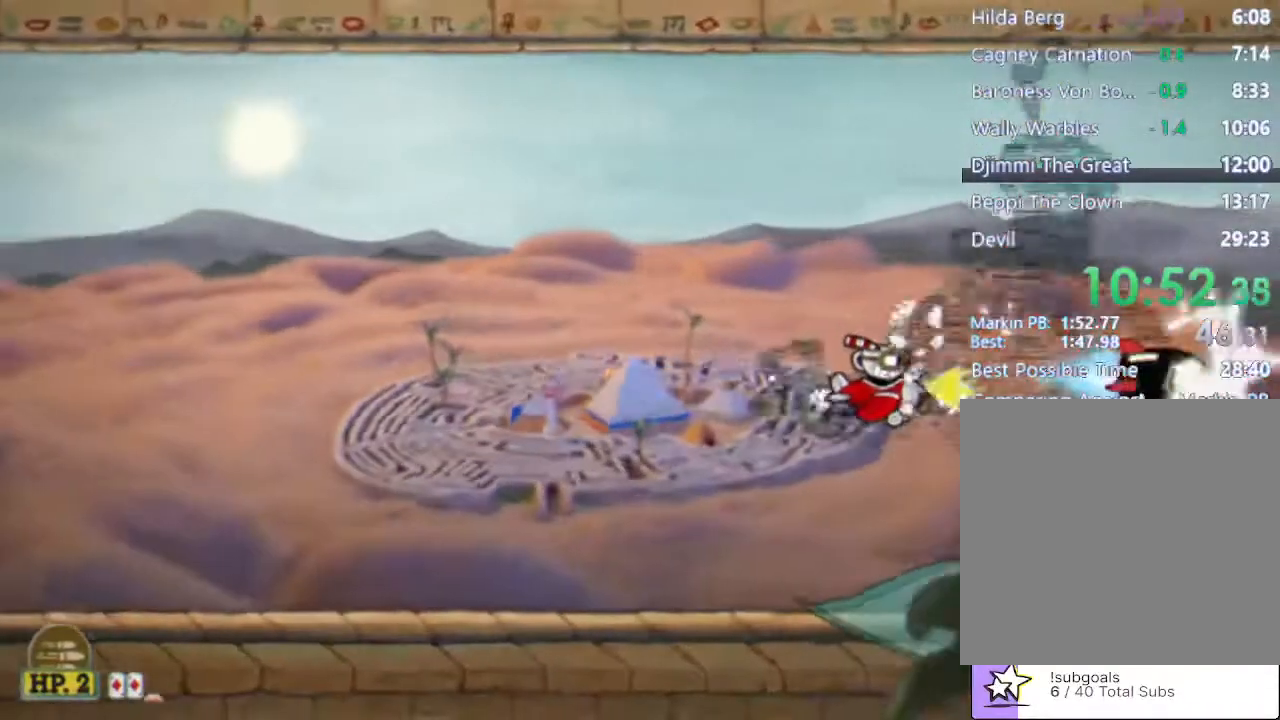
{"buttons": ["R2"], "left_stick": "center", "events": []}
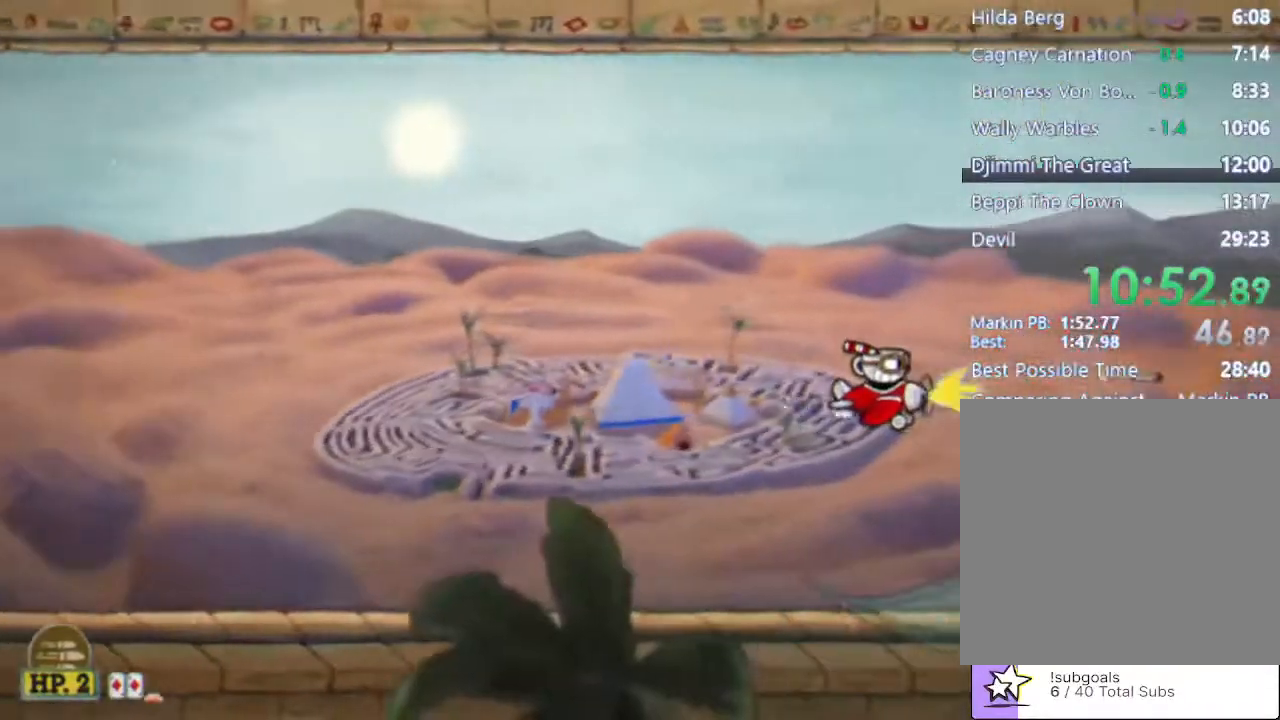
{"buttons": [], "left_stick": "center", "events": [[100, "R2", "up"]]}
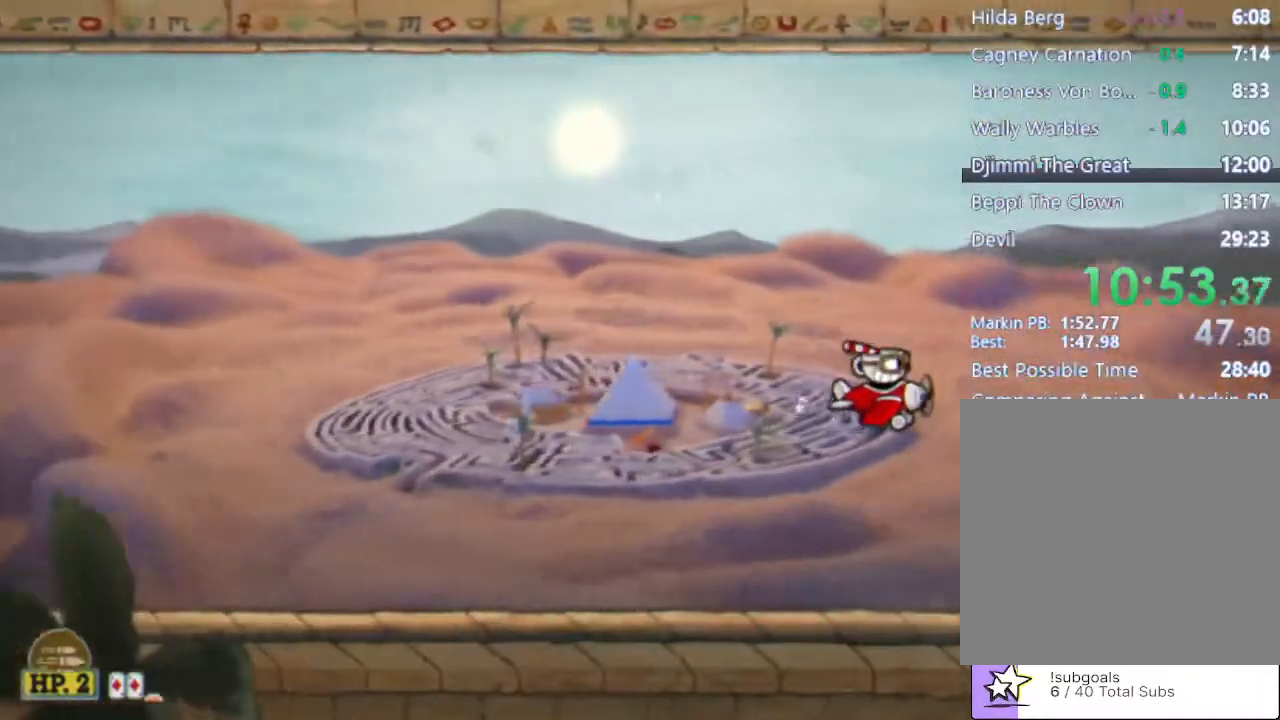
{"buttons": [], "left_stick": "center", "events": []}
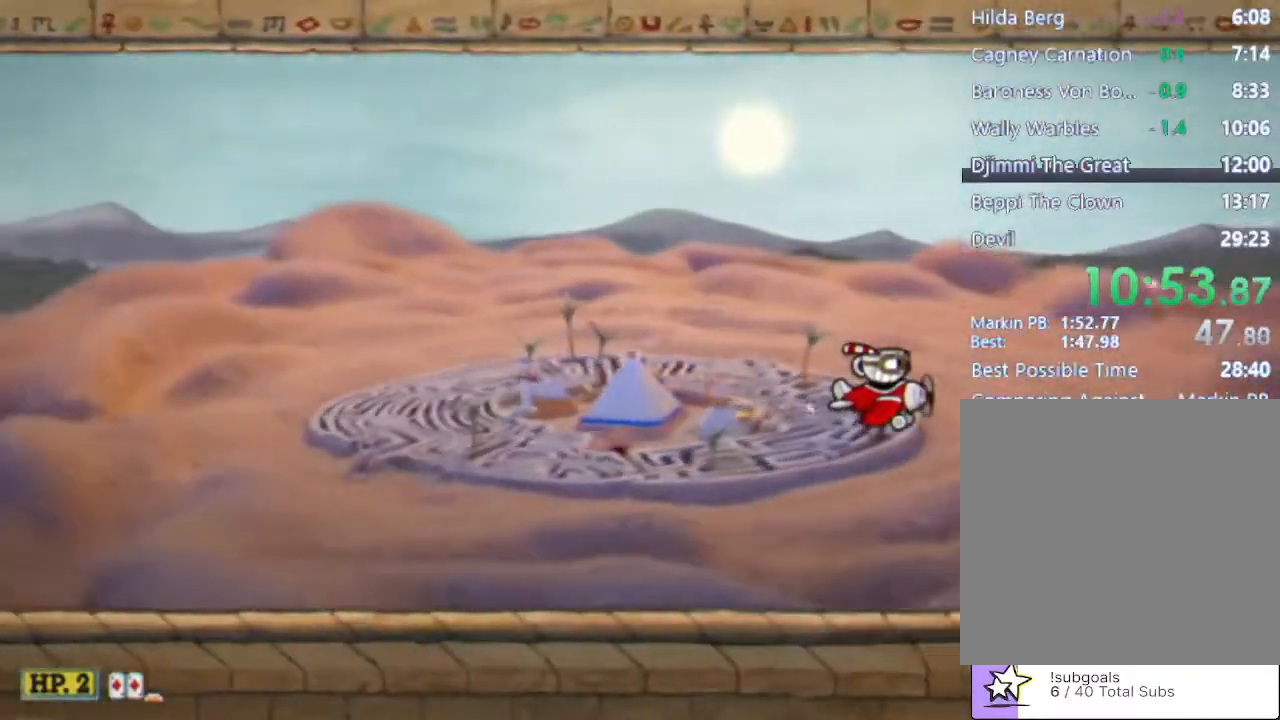
{"buttons": [], "left_stick": "center", "events": [[100, "Y", "down"], [233, "Y", "up"]]}
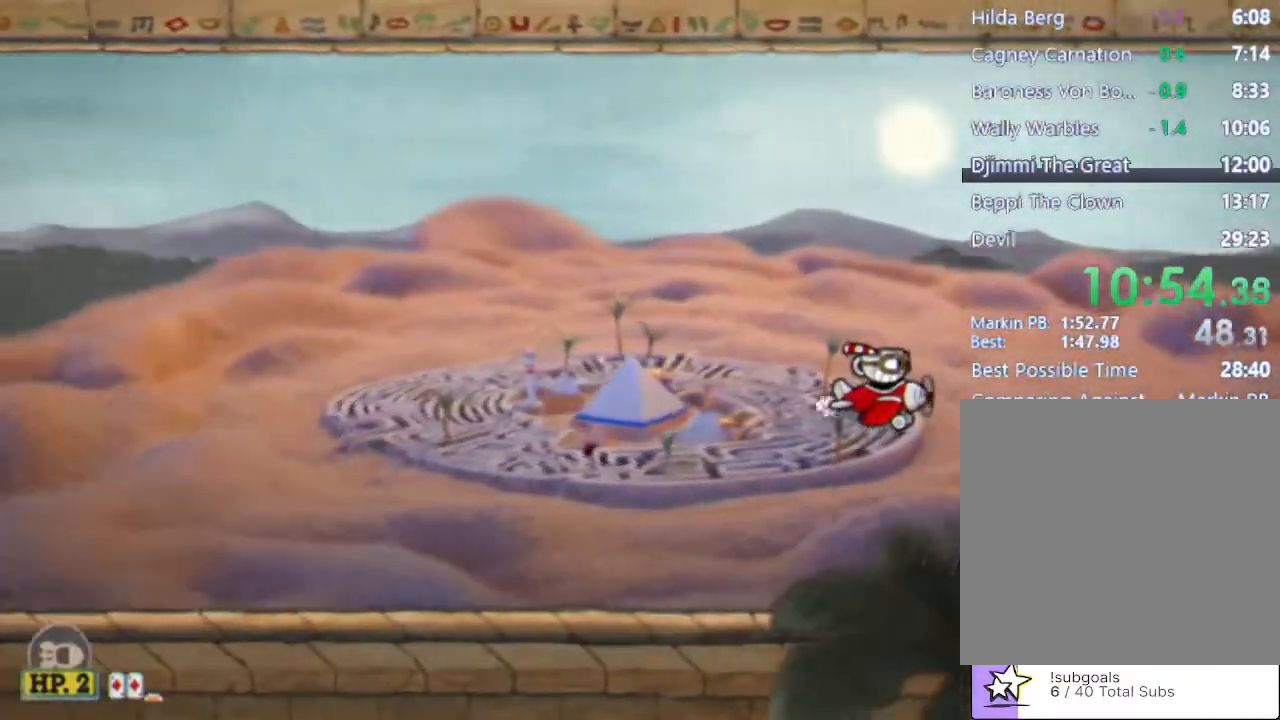
{"buttons": [], "left_stick": "left", "events": [[33, "left_stick", "left"]]}
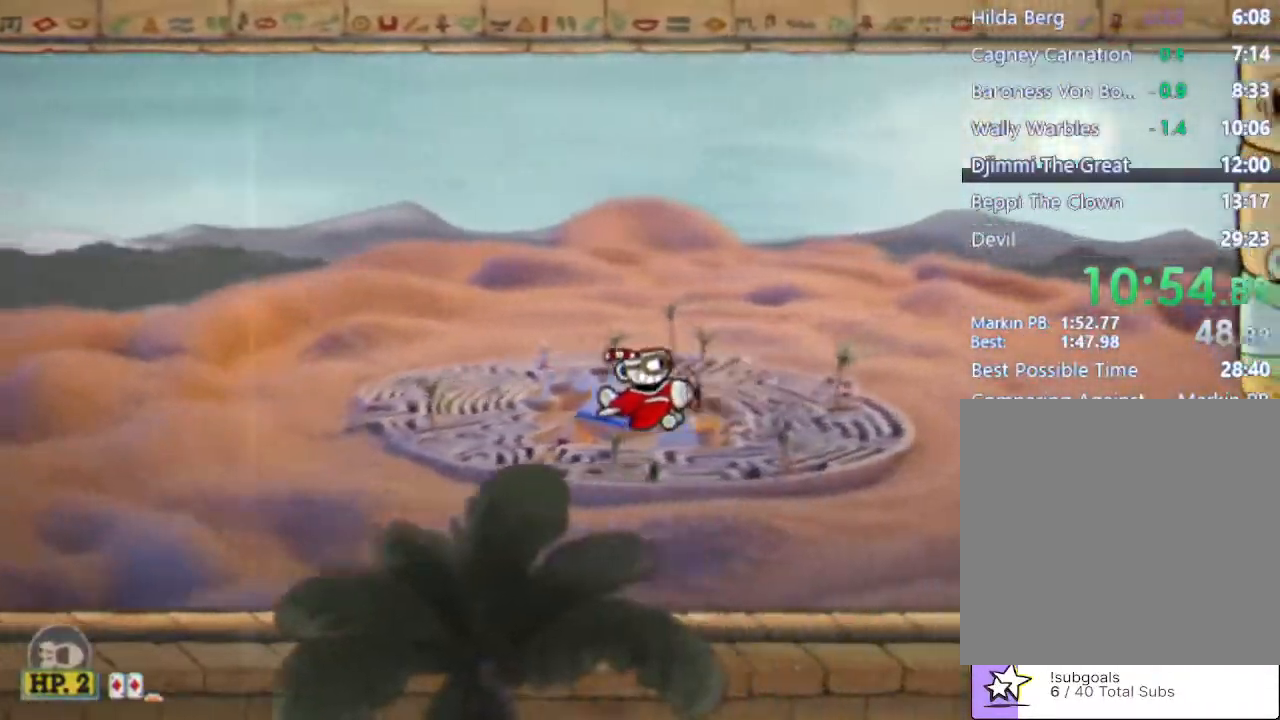
{"buttons": ["Y"], "left_stick": "up-right", "events": [[33, "left_stick", "center"], [500, "Y", "down"], [500, "left_stick", "up-right"]]}
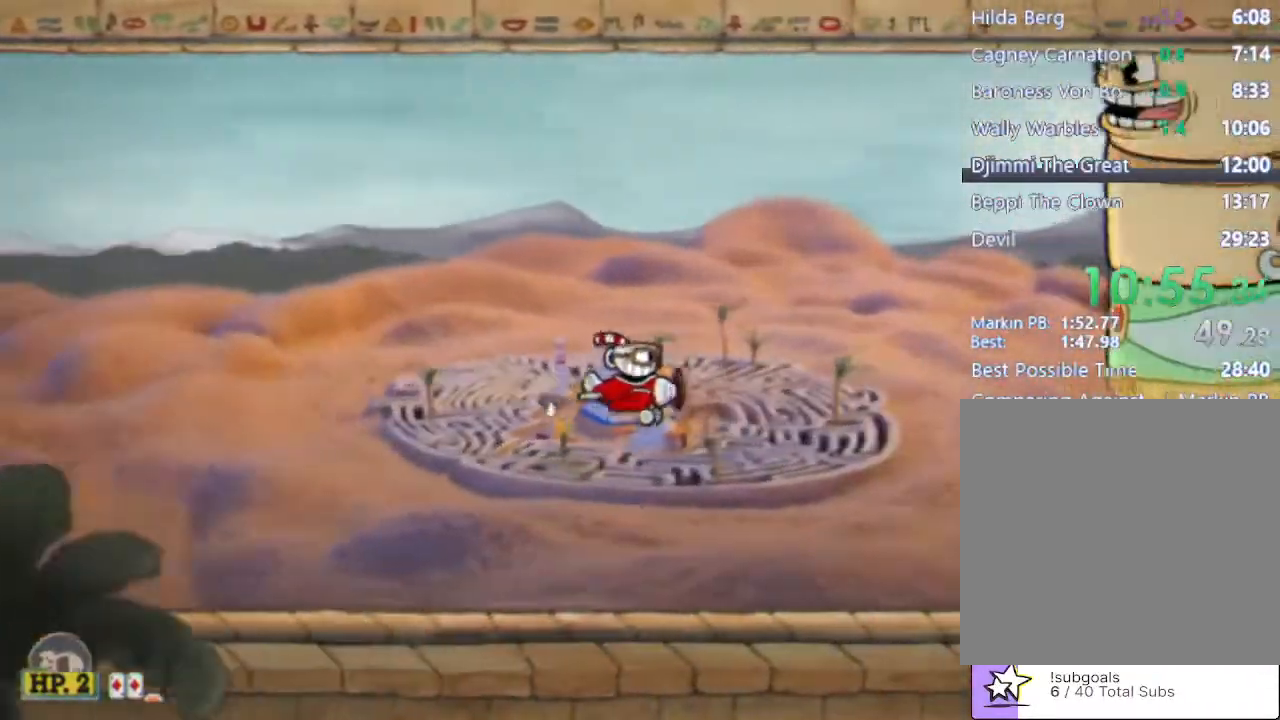
{"buttons": [], "left_stick": "up-left", "events": [[100, "Y", "up"], [200, "left_stick", "up"], [467, "left_stick", "up-left"]]}
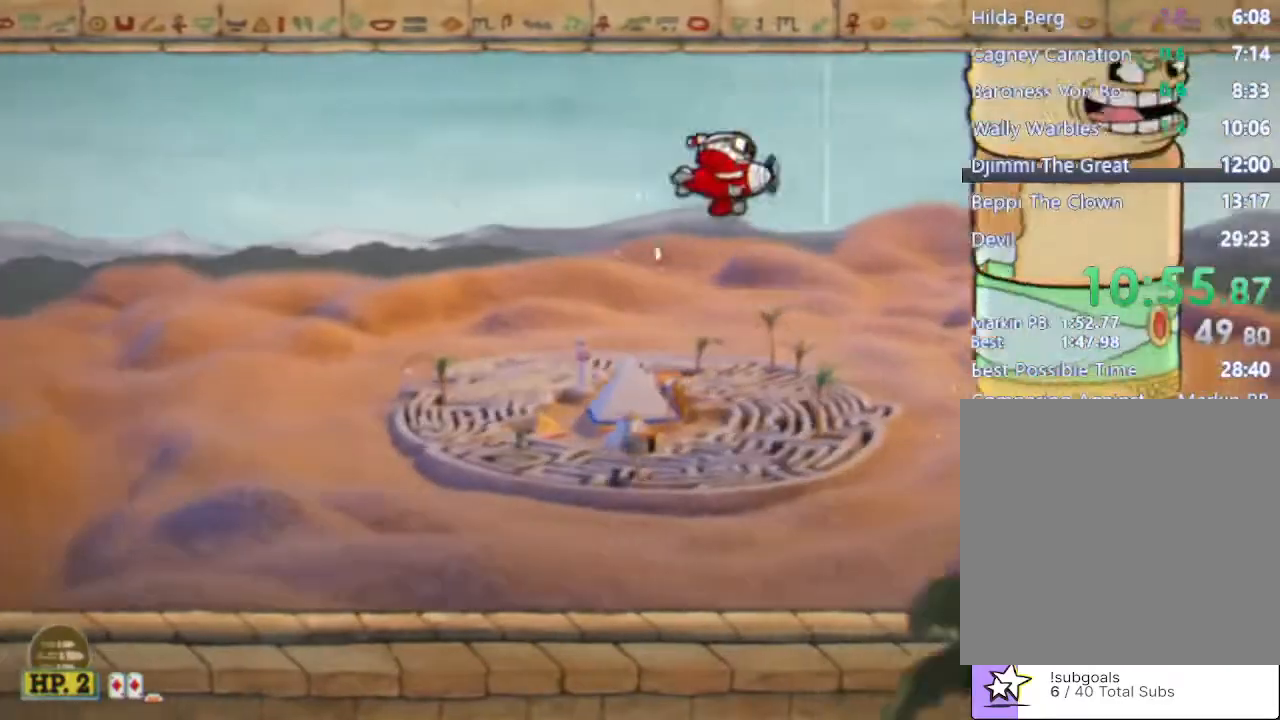
{"buttons": [], "left_stick": "center", "events": [[200, "left_stick", "center"], [400, "left_stick", "up"], [467, "left_stick", "center"]]}
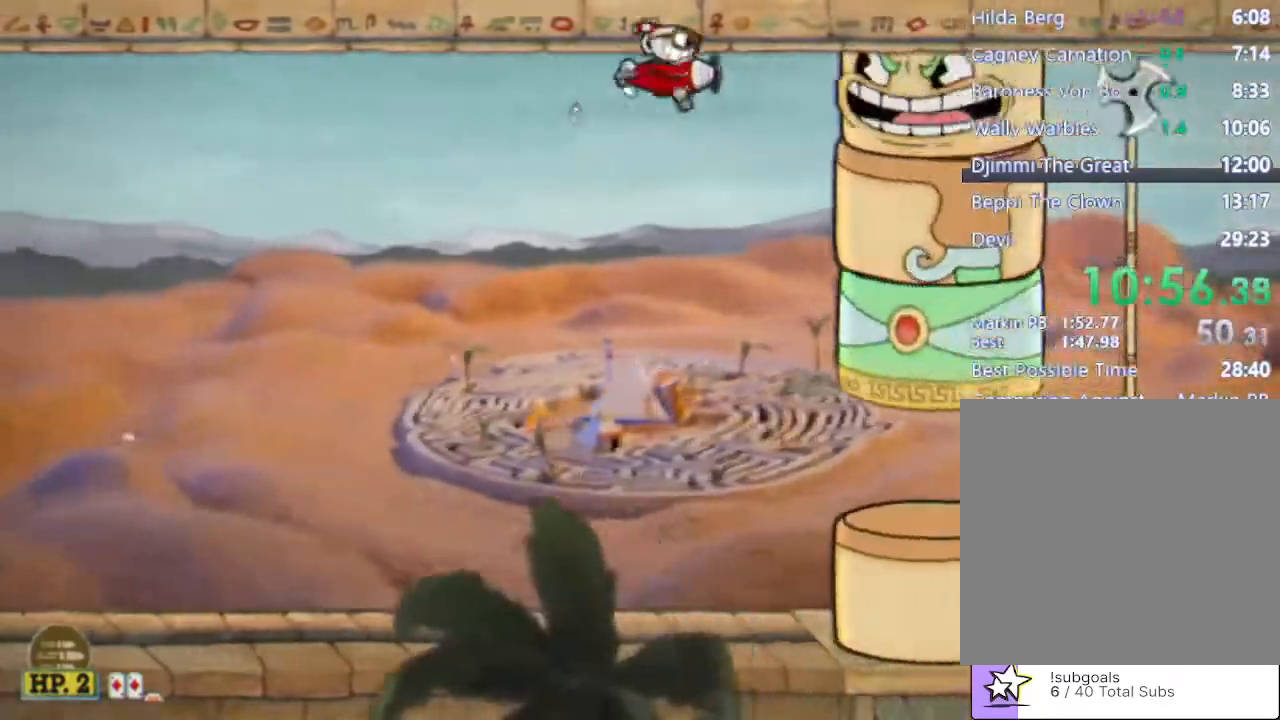
{"buttons": ["R2"], "left_stick": "left", "events": [[300, "R2", "down"], [300, "left_stick", "left"]]}
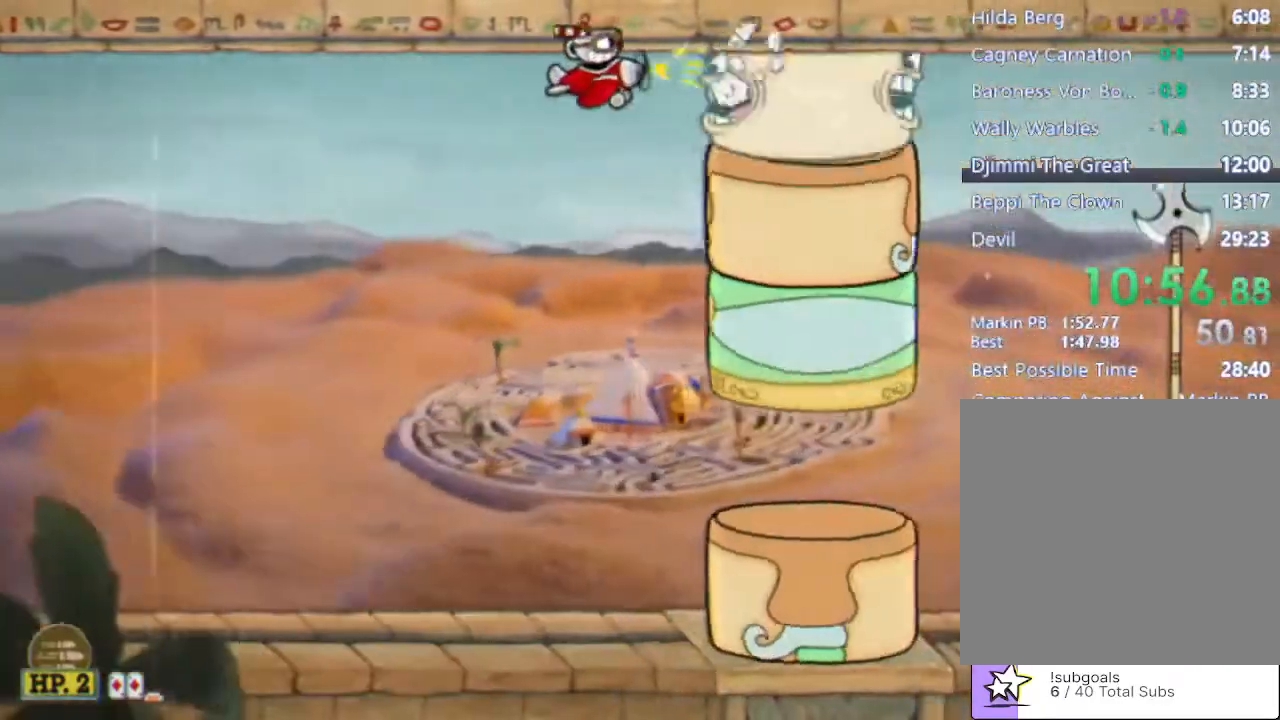
{"buttons": ["R2"], "left_stick": "center", "events": [[267, "Y", "down"], [300, "left_stick", "center"], [400, "Y", "up"]]}
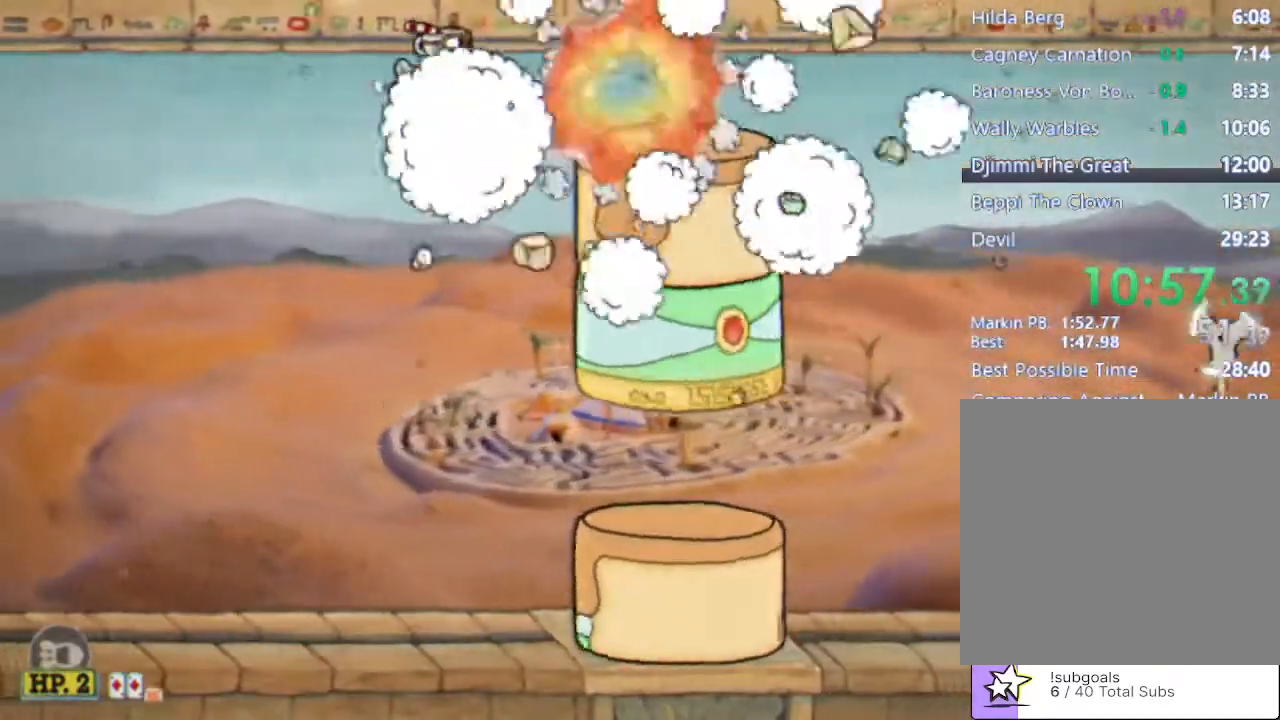
{"buttons": [], "left_stick": "right", "events": [[133, "R2", "up"], [167, "left_stick", "right"]]}